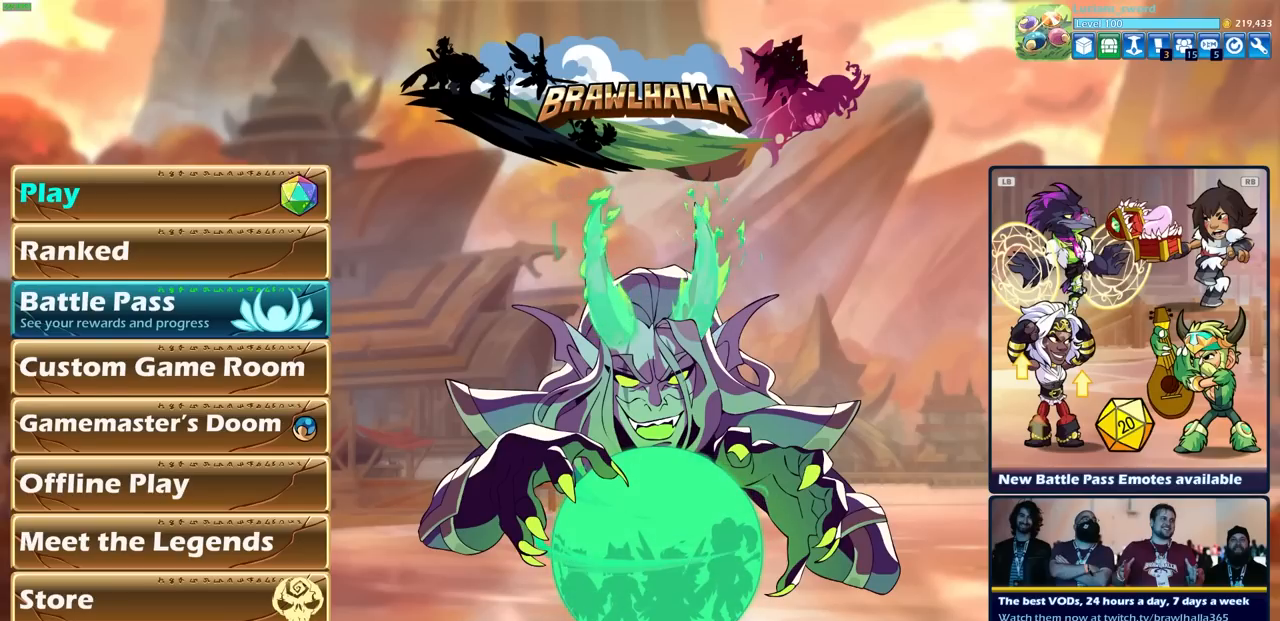
Gameplay with a controller (PlayStation layout); each line is a JSON object with the inputs held at the frame after it. "events" lists button and stick changes between this image and that frame as [ms after this image, input, new state], when the widget could be followed in between.
{"buttons": [], "left_stick": "center", "right_stick": "center", "events": [[50, "DPAD_DOWN", "down"], [167, "DPAD_DOWN", "up"], [283, "DPAD_DOWN", "down"], [367, "DPAD_DOWN", "up"]]}
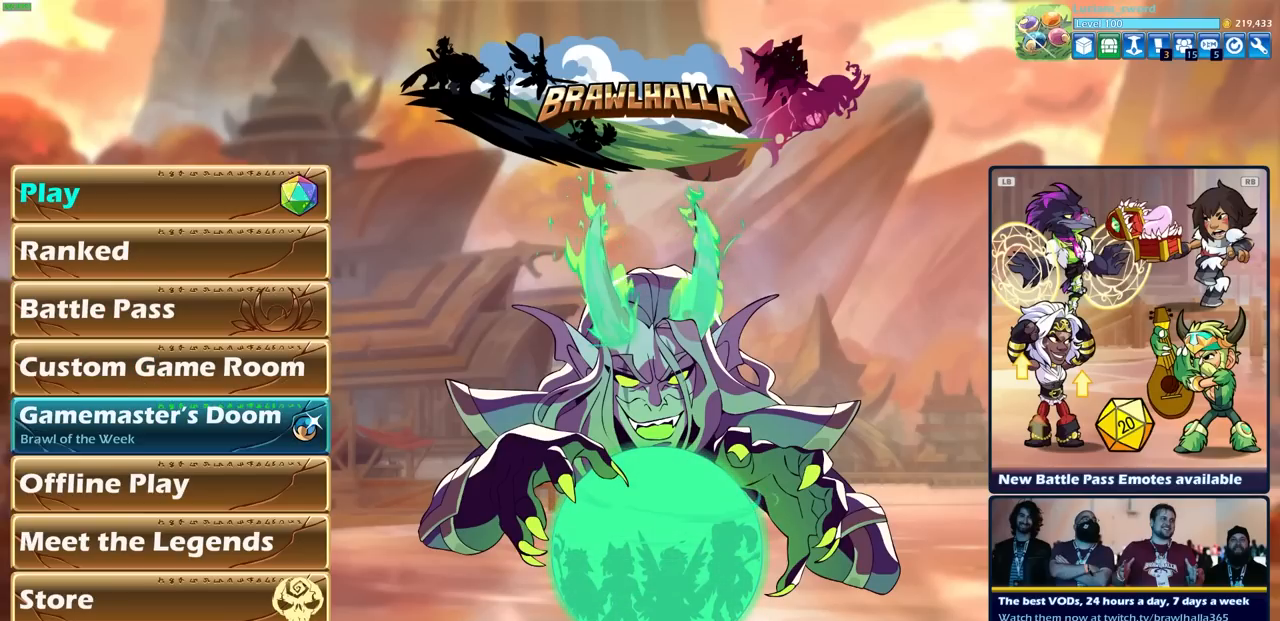
{"buttons": [], "left_stick": "center", "right_stick": "center", "events": [[67, "DPAD_UP", "down"], [150, "DPAD_UP", "up"], [250, "DPAD_UP", "down"], [333, "DPAD_UP", "up"]]}
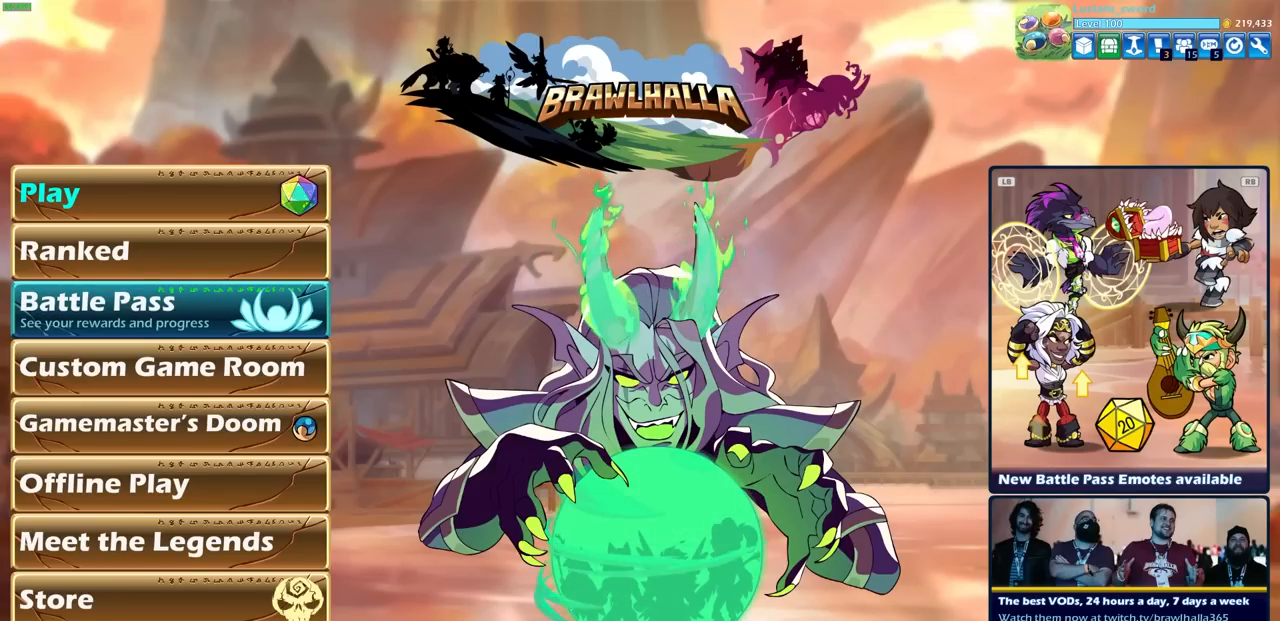
{"buttons": [], "left_stick": "center", "right_stick": "center", "events": []}
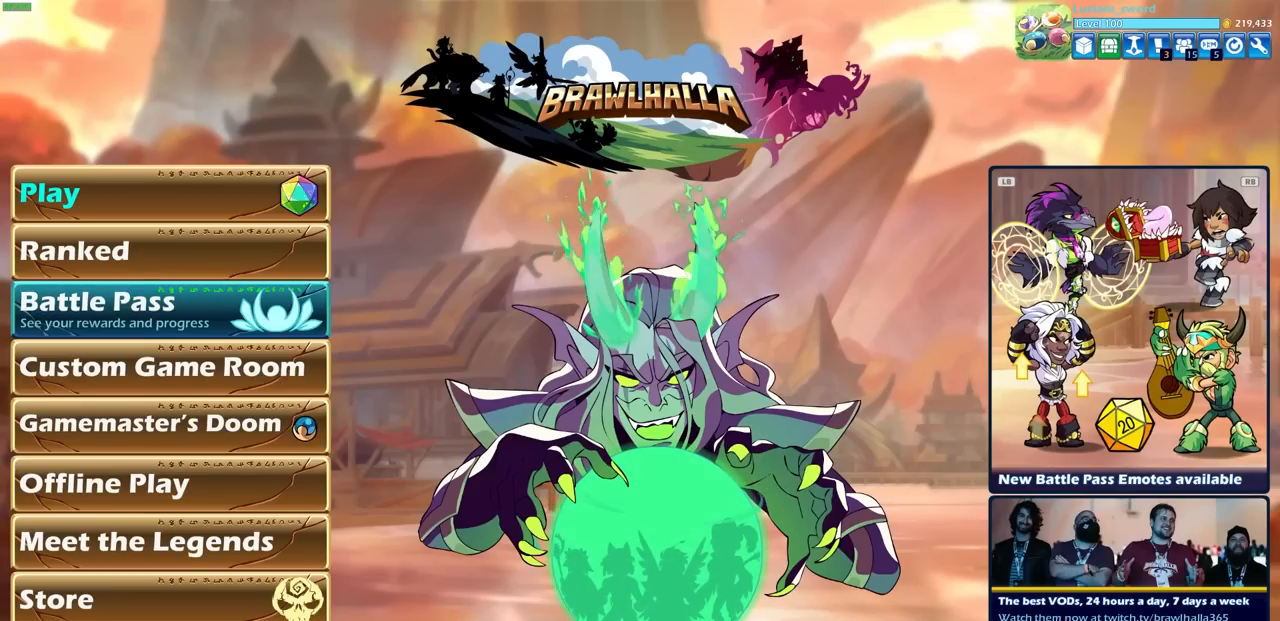
{"buttons": [], "left_stick": "center", "right_stick": "center", "events": []}
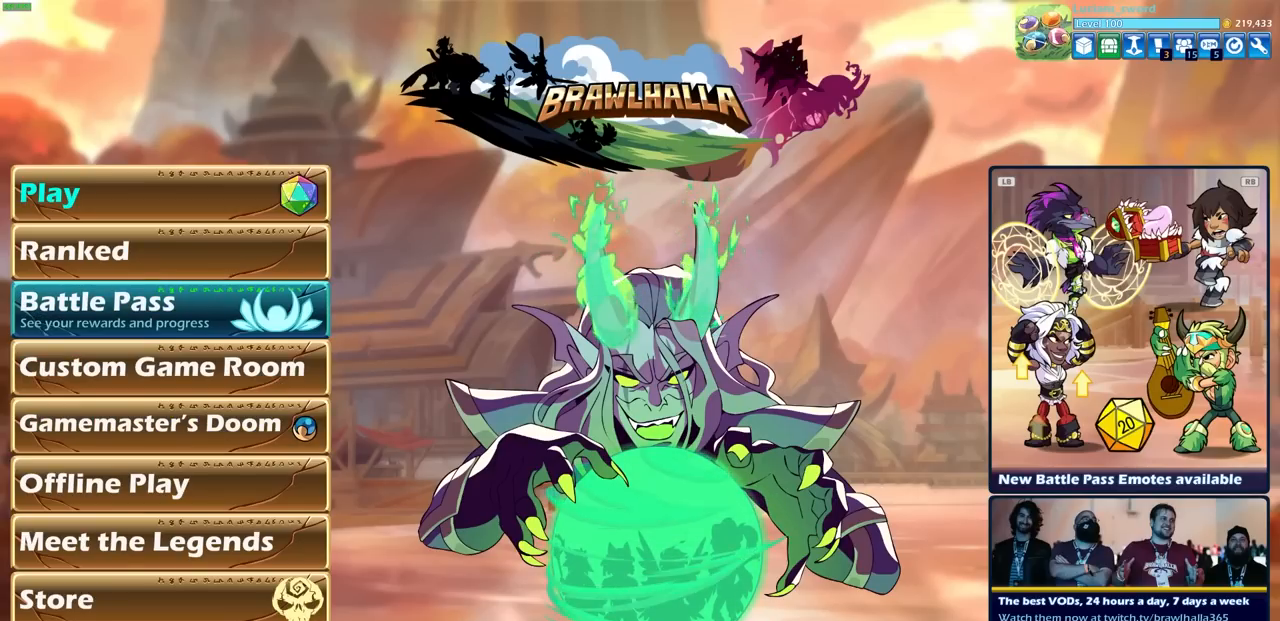
{"buttons": [], "left_stick": "center", "right_stick": "center", "events": []}
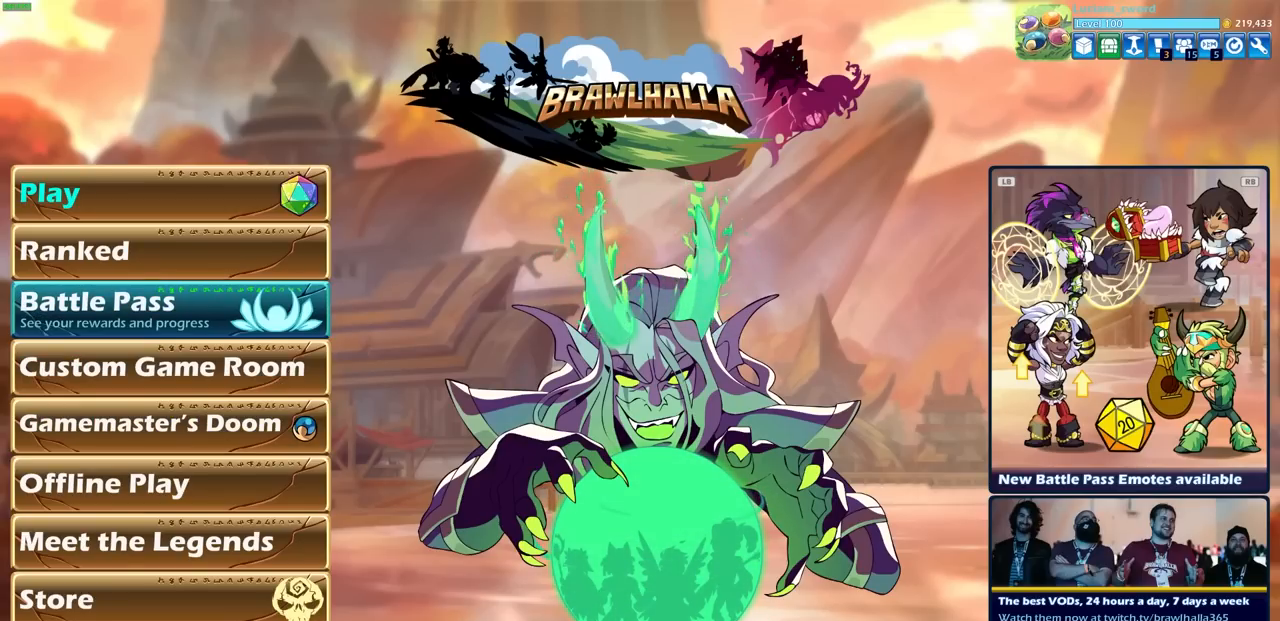
{"buttons": [], "left_stick": "center", "right_stick": "center", "events": []}
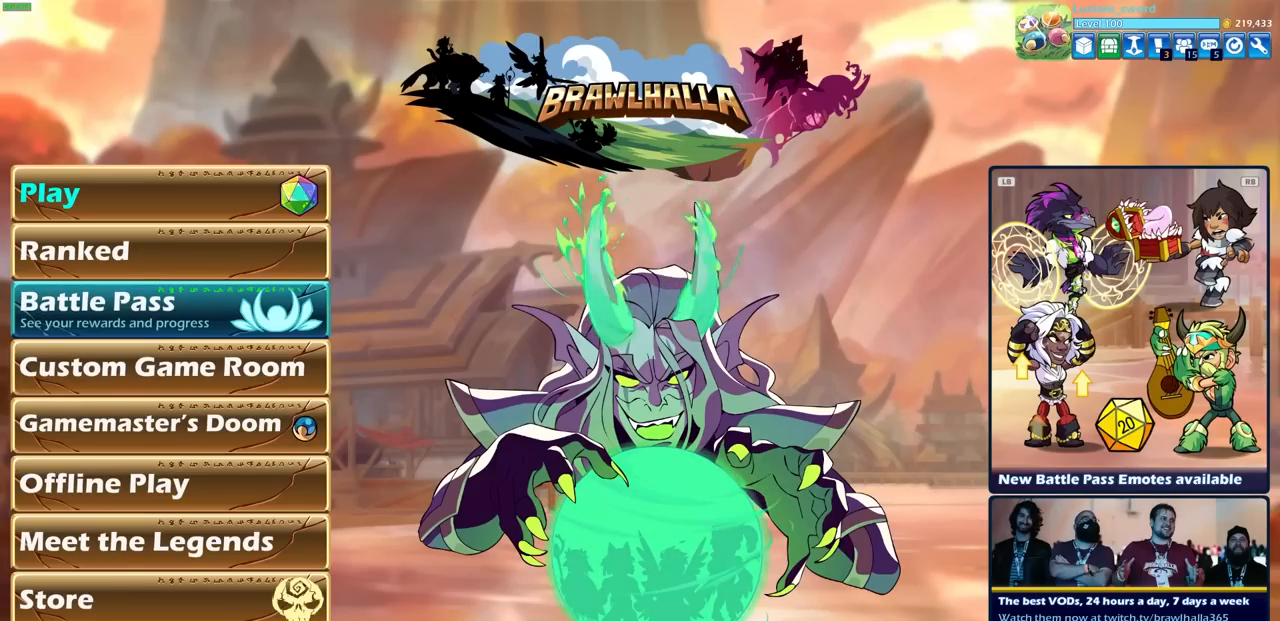
{"buttons": [], "left_stick": "center", "right_stick": "center", "events": [[383, "DPAD_DOWN", "down"], [467, "DPAD_DOWN", "up"]]}
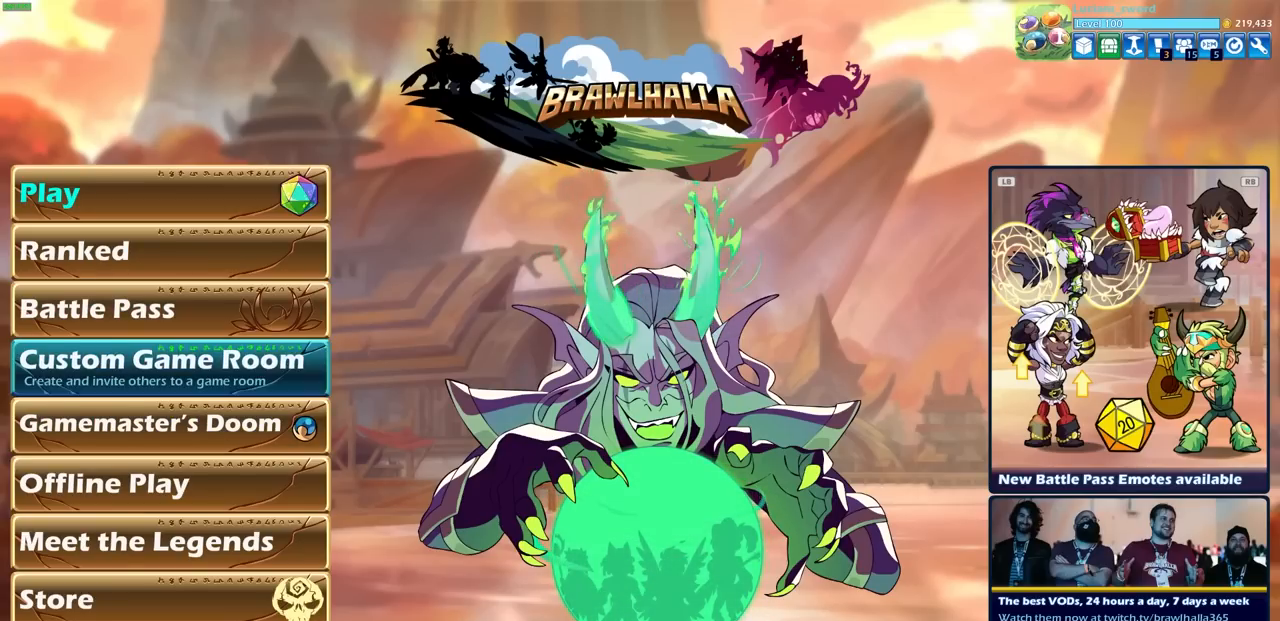
{"buttons": [], "left_stick": "center", "right_stick": "center", "events": [[50, "DPAD_DOWN", "down"], [117, "DPAD_DOWN", "up"], [233, "DPAD_DOWN", "down"], [267, "DPAD_DOWN", "up"], [383, "DPAD_DOWN", "down"], [433, "DPAD_DOWN", "up"]]}
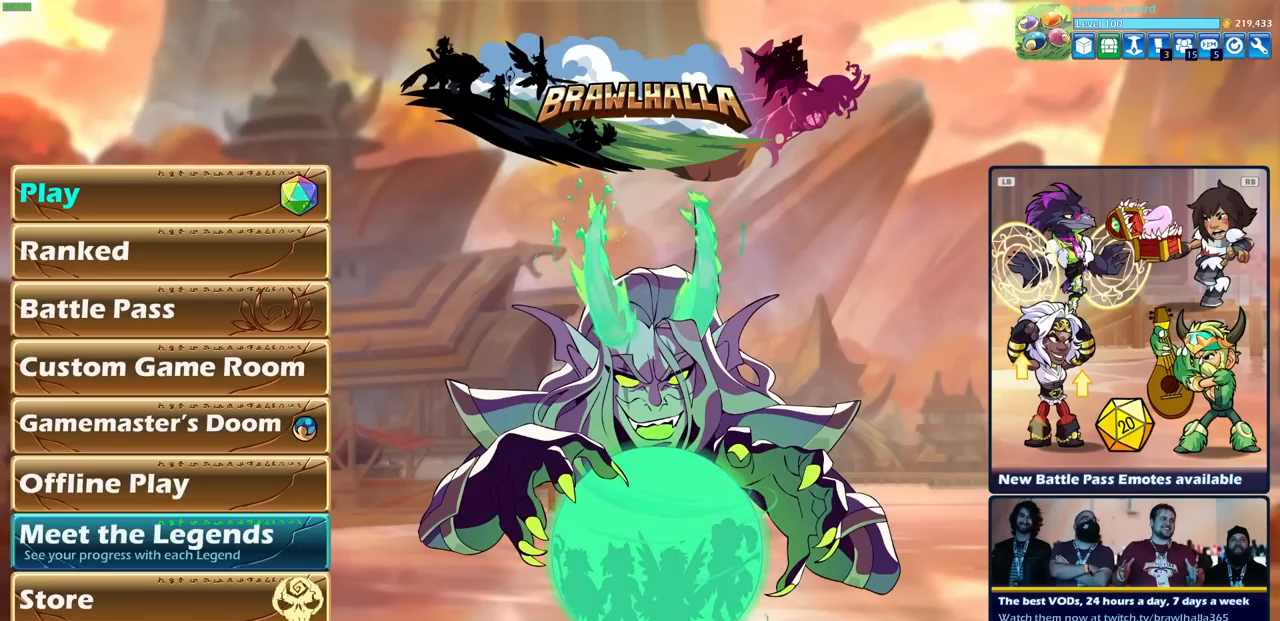
{"buttons": [], "left_stick": "center", "right_stick": "center", "events": [[33, "DPAD_DOWN", "down"], [83, "DPAD_DOWN", "up"], [167, "CROSS", "down"], [283, "CROSS", "up"]]}
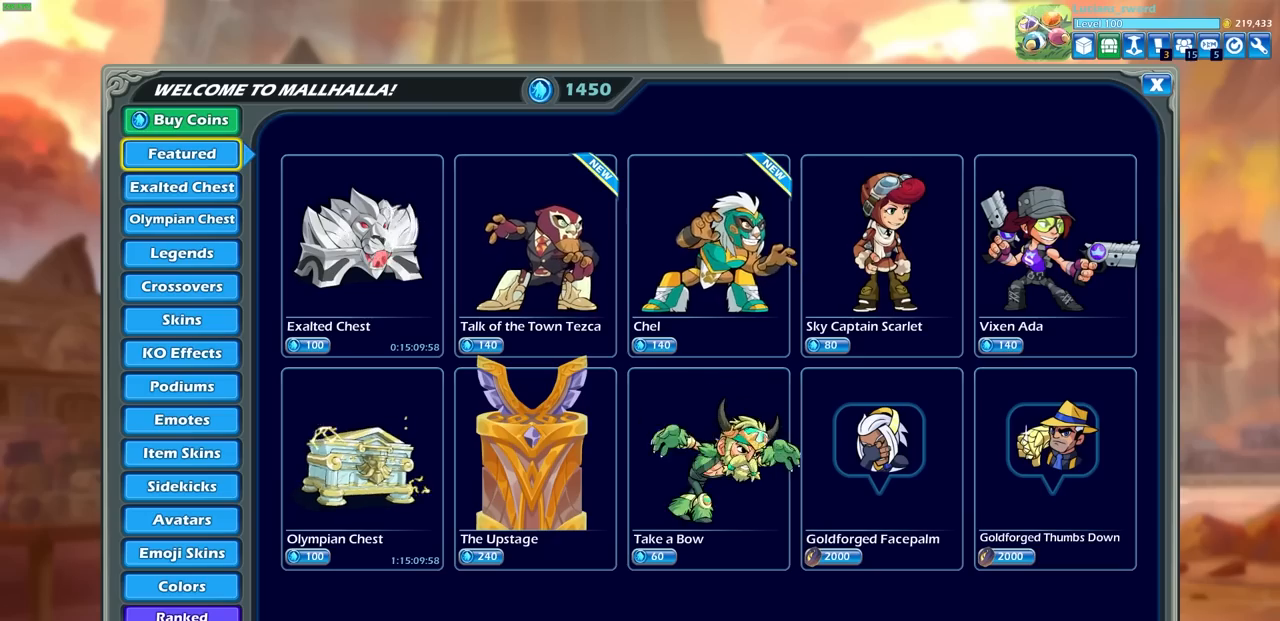
{"buttons": ["DPAD_DOWN"], "left_stick": "center", "right_stick": "center", "events": [[267, "DPAD_DOWN", "down"], [383, "DPAD_DOWN", "up"], [450, "DPAD_DOWN", "down"]]}
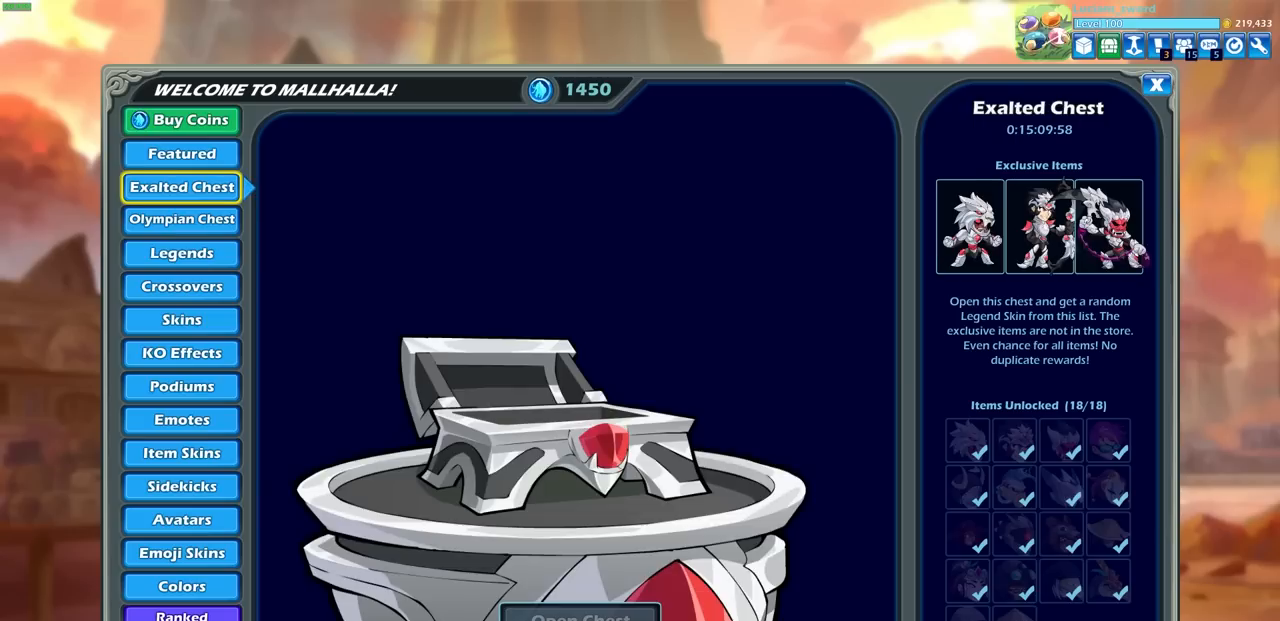
{"buttons": ["DPAD_DOWN"], "left_stick": "center", "right_stick": "center", "events": [[50, "DPAD_DOWN", "up"], [117, "DPAD_DOWN", "down"], [217, "DPAD_DOWN", "up"], [317, "DPAD_DOWN", "down"], [383, "DPAD_DOWN", "up"], [483, "DPAD_DOWN", "down"]]}
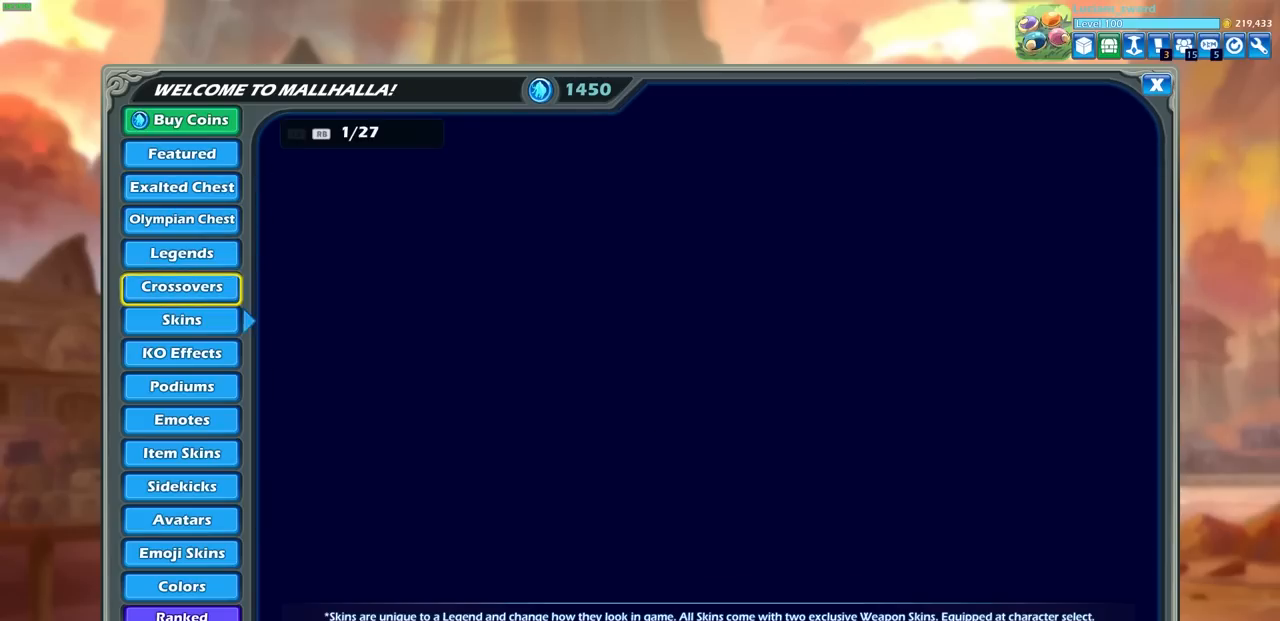
{"buttons": [], "left_stick": "center", "right_stick": "center", "events": [[50, "DPAD_DOWN", "up"], [117, "CIRCLE", "down"], [200, "CIRCLE", "up"]]}
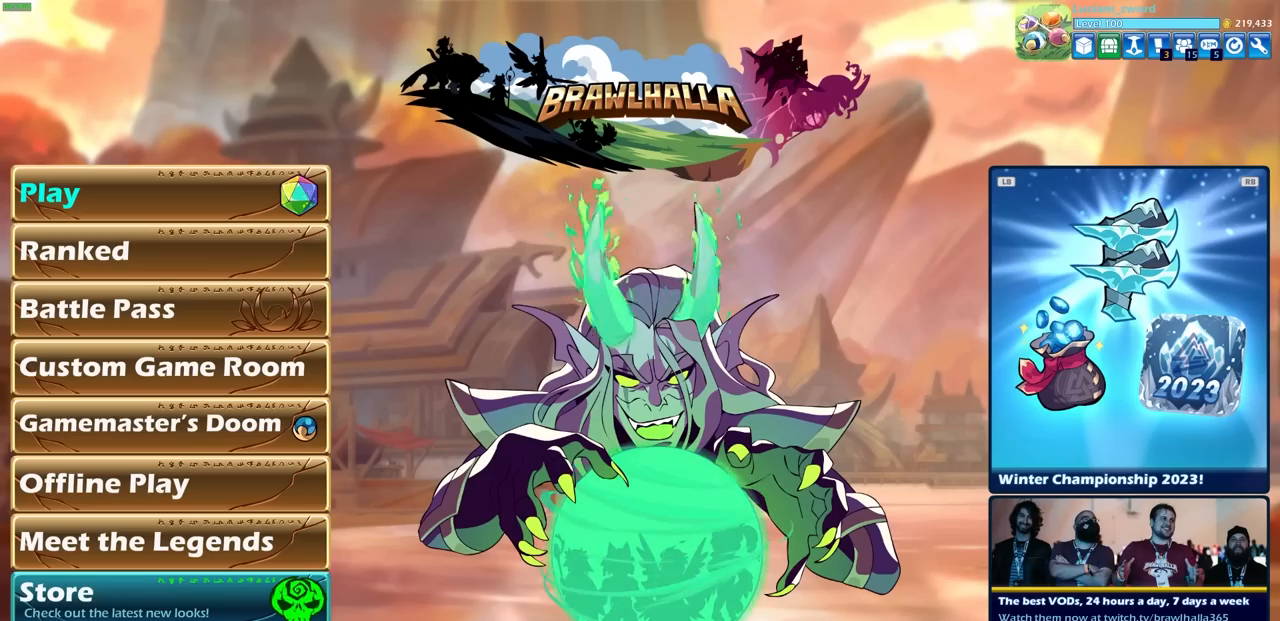
{"buttons": ["DPAD_UP"], "left_stick": "center", "right_stick": "center", "events": [[150, "DPAD_UP", "down"], [217, "DPAD_UP", "up"], [317, "DPAD_UP", "down"], [383, "DPAD_UP", "up"], [483, "DPAD_UP", "down"]]}
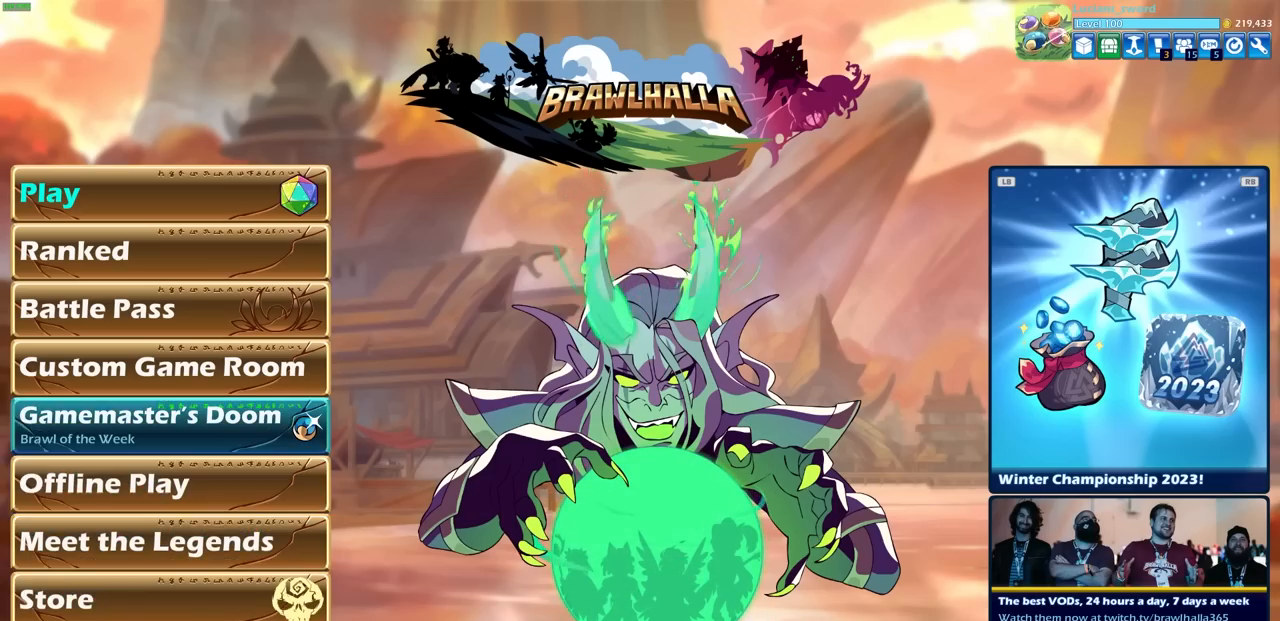
{"buttons": [], "left_stick": "center", "right_stick": "center", "events": [[33, "DPAD_UP", "up"]]}
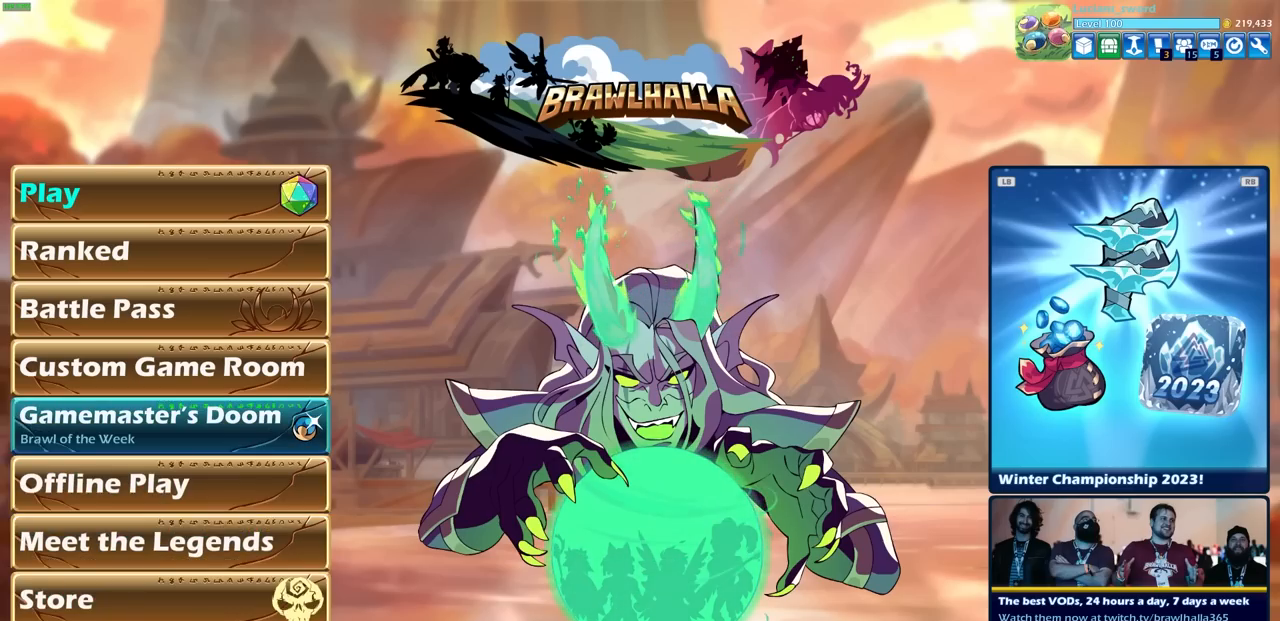
{"buttons": [], "left_stick": "center", "right_stick": "center", "events": []}
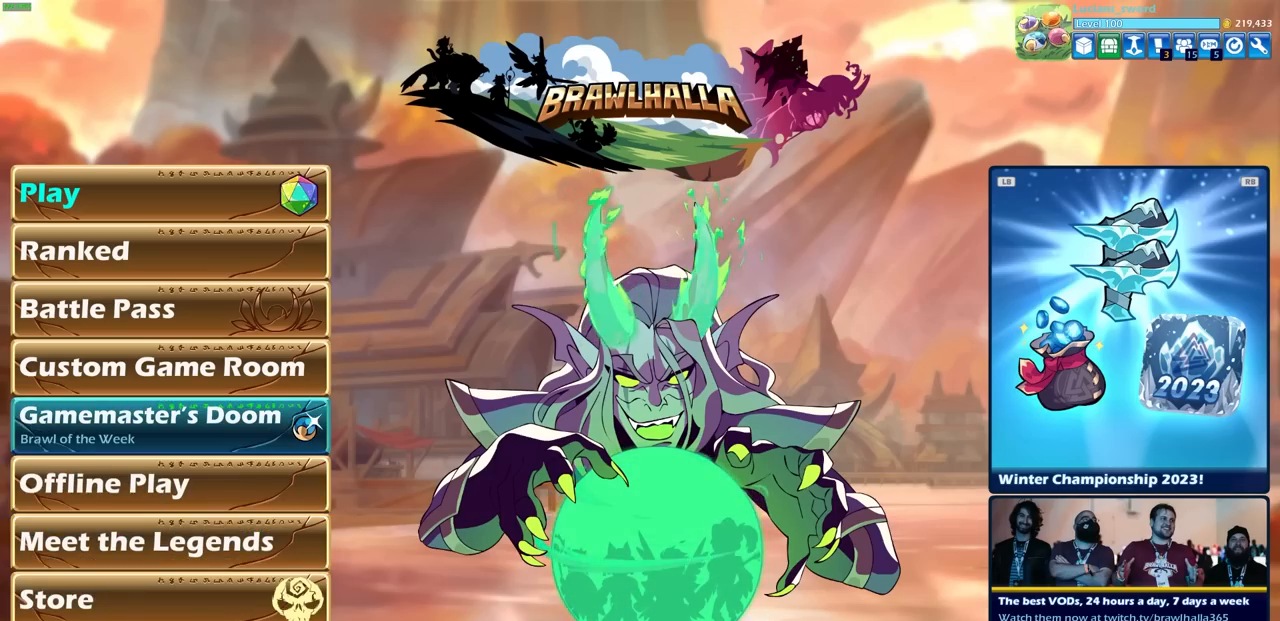
{"buttons": [], "left_stick": "center", "right_stick": "center", "events": []}
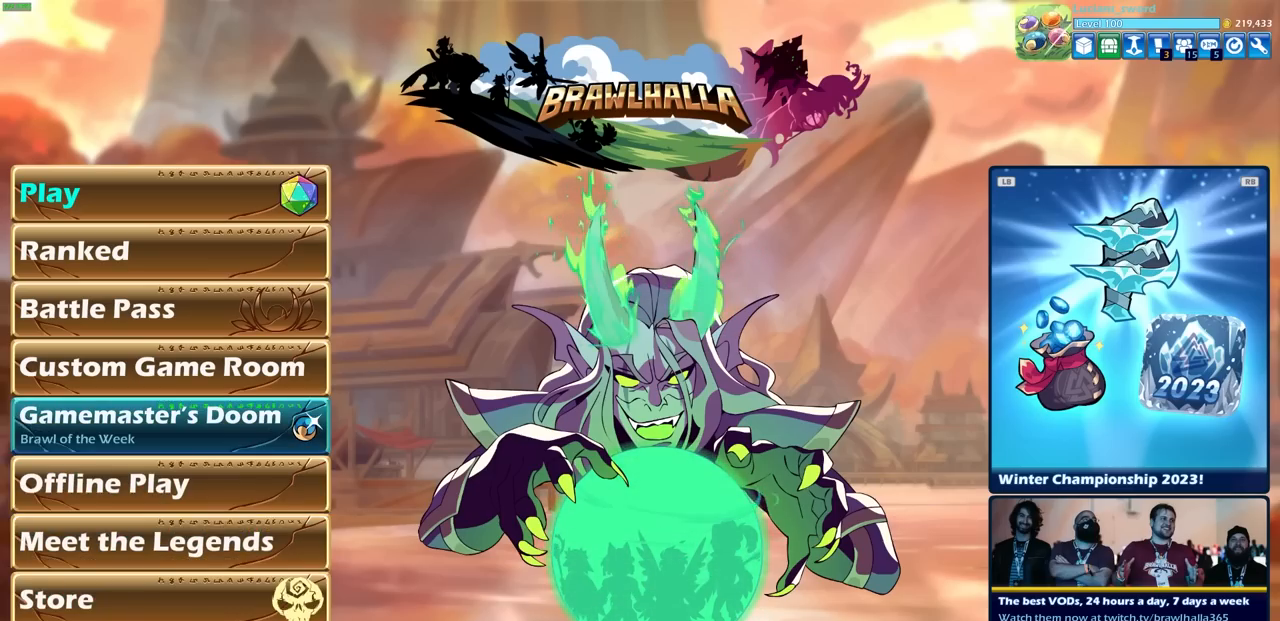
{"buttons": [], "left_stick": "center", "right_stick": "center", "events": [[367, "CROSS", "down"], [500, "CROSS", "up"]]}